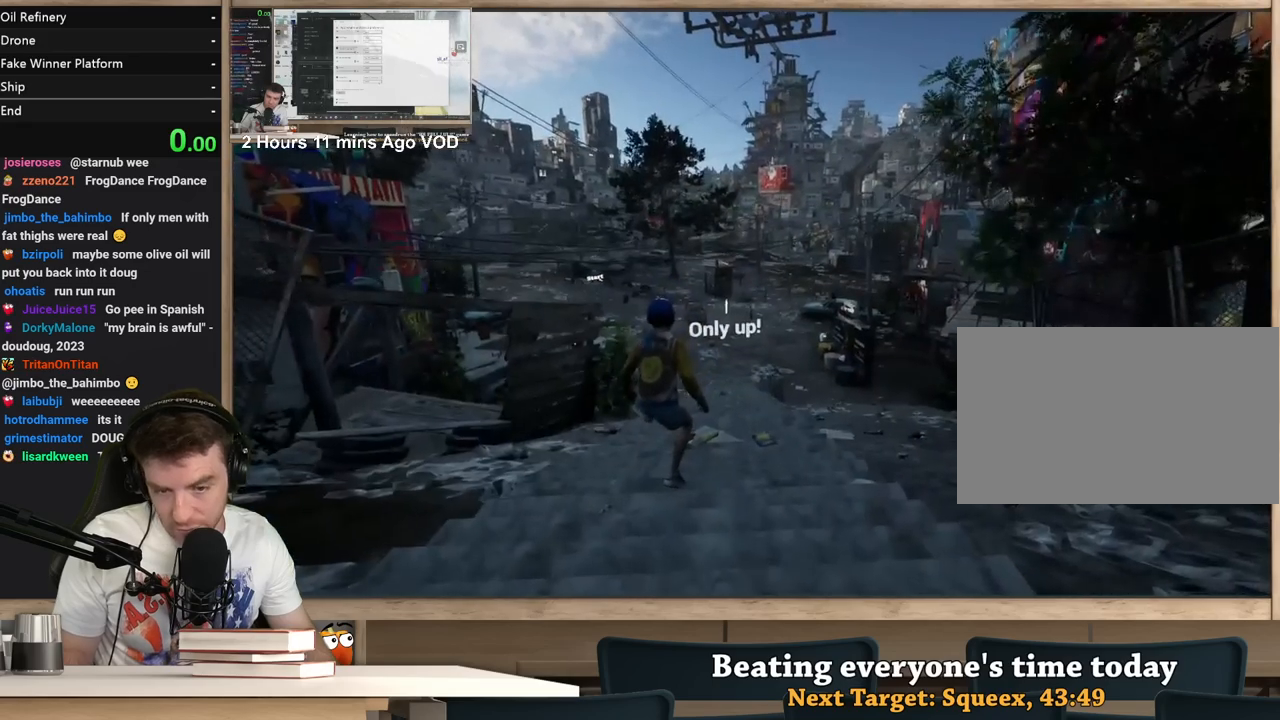
Gameplay with keyboard and mouse; each line is a JSON object with the keys and mouse buttons held at the frame after it. "events" lists presses ("down") and releases ("up") of "1", "2", "3", "4", "5", "a", "alt", "c", "ctrl", "d", "e", "f", "q", "r", "s", "shift", "space", "tab", "v", "w", "x", "z", "mouse_left", "mouse_middle", "mouse_right", "mouse_wheel_up" and "mouse_wheel_down" between this image and that frame as [ms after this image, input, new state], when the widget could be followed in between. "mouse_left", "mouse_middle", "mouse_right", "mouse_wheel_up", "mouse_wheel_down" = the "left", "middle", "right", "wheel_up", "wheel_down" buttons of the "mouse" list. No other keys are recorded. Not read: mouse_move.
{"keys": ["tab"], "mouse": [], "events": [[417, "alt", "down"], [467, "tab", "down"], [500, "alt", "up"]]}
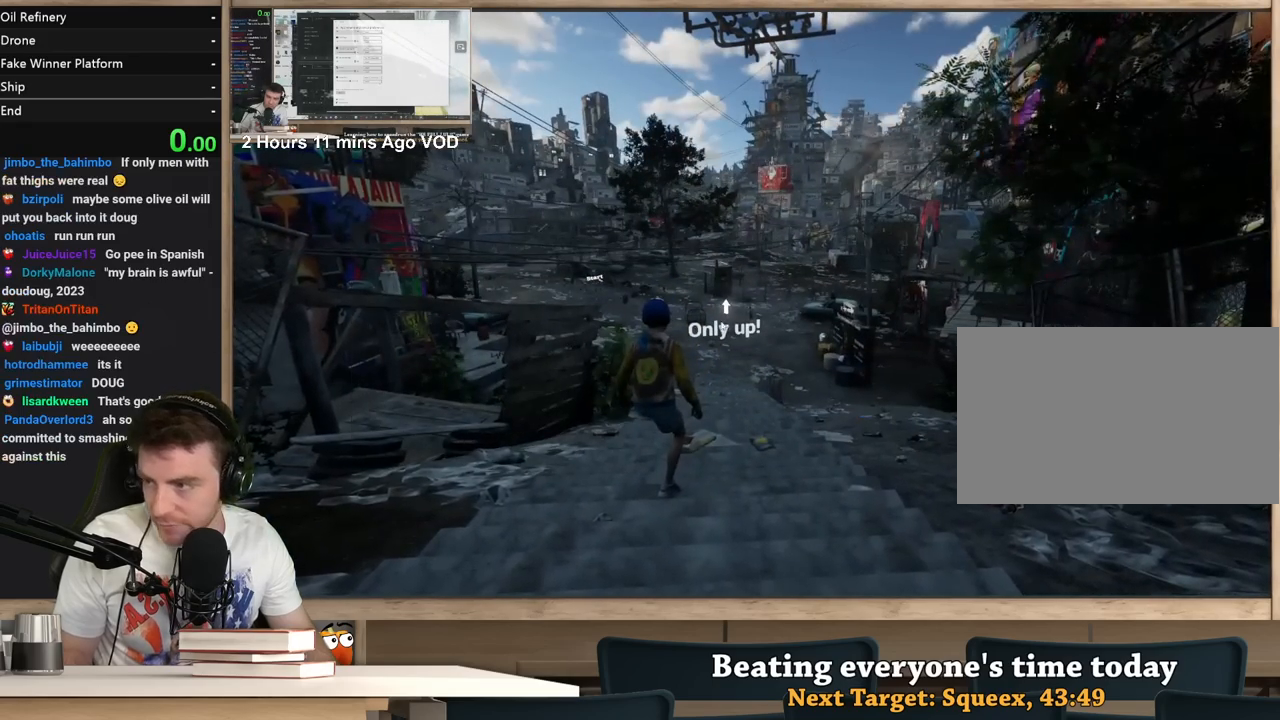
{"keys": [], "mouse": ["left"], "events": [[50, "tab", "up"], [483, "mouse_left", "down"]]}
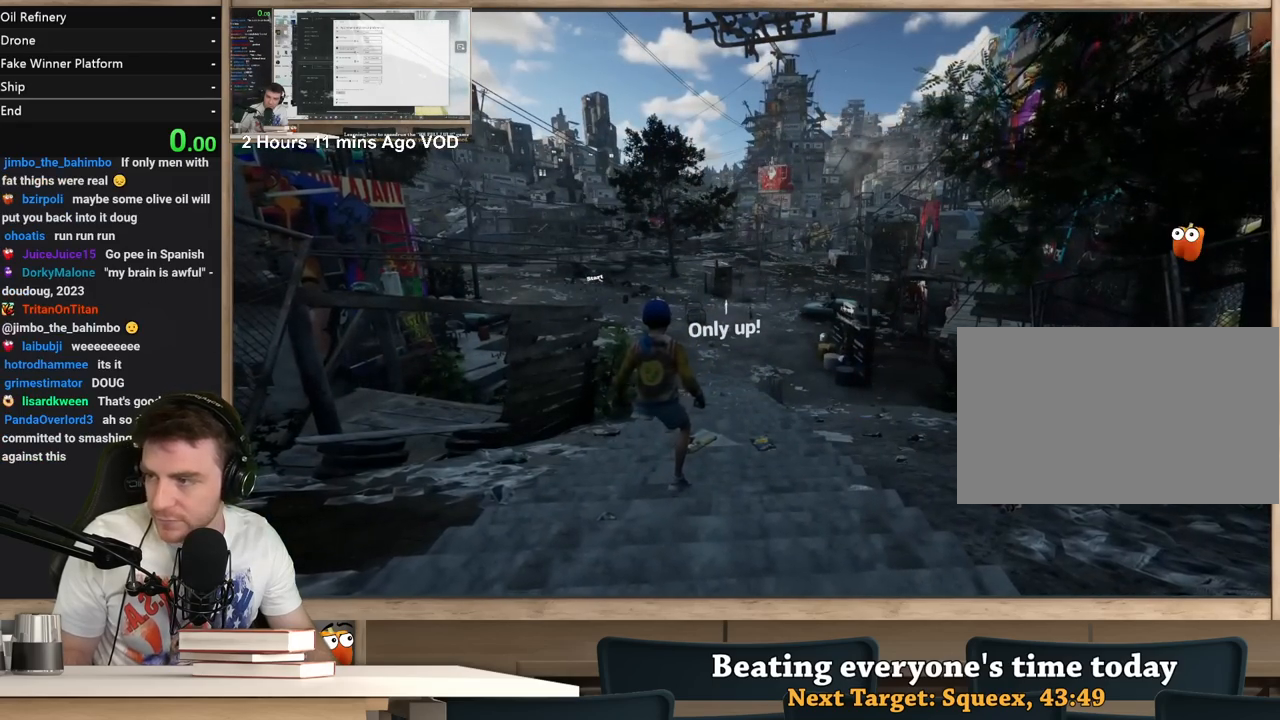
{"keys": [], "mouse": [], "events": [[17, "mouse_left", "up"], [217, "mouse_left", "down"], [250, "mouse_left", "up"], [350, "f", "down"], [400, "f", "up"]]}
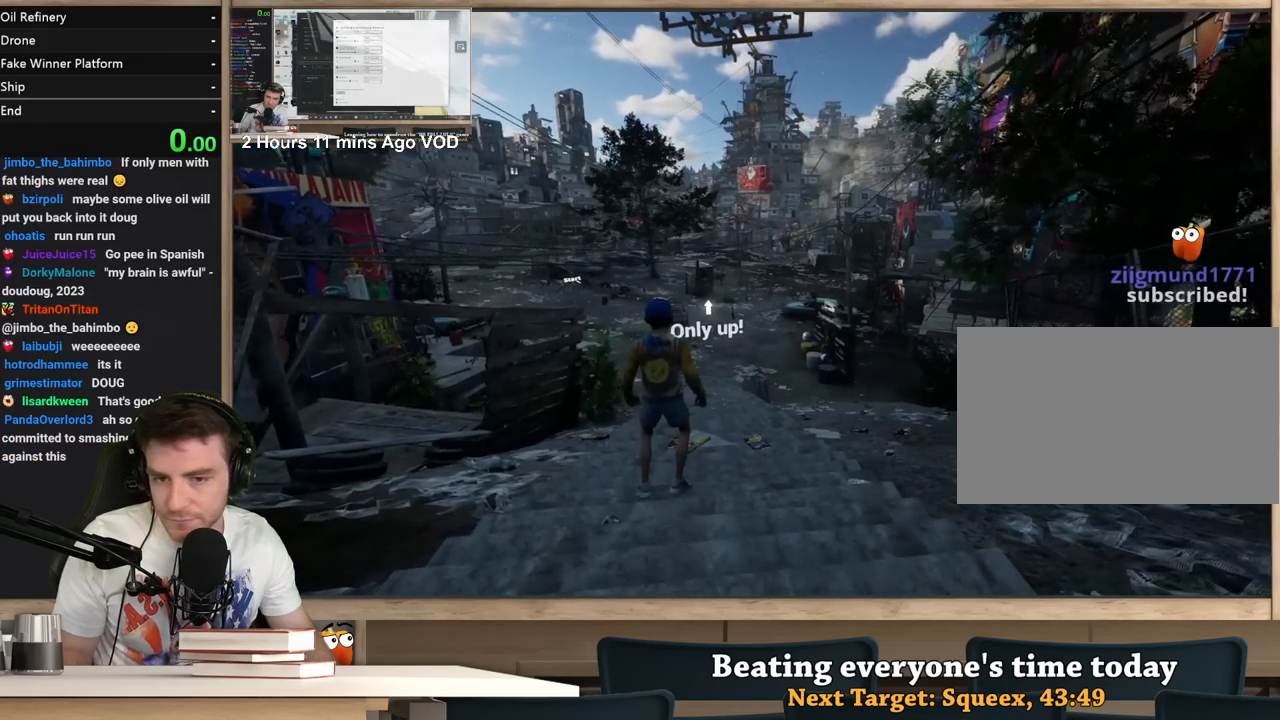
{"keys": [], "mouse": [], "events": []}
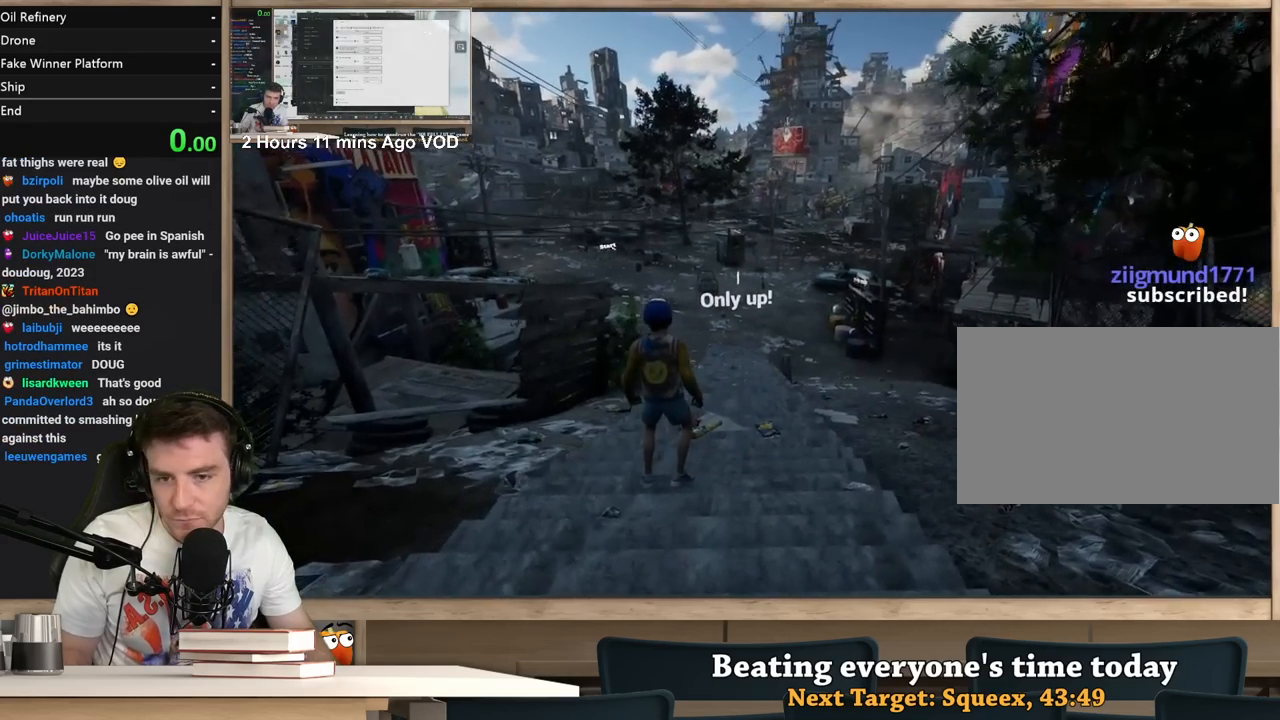
{"keys": [], "mouse": [], "events": [[333, "r", "down"], [433, "r", "up"]]}
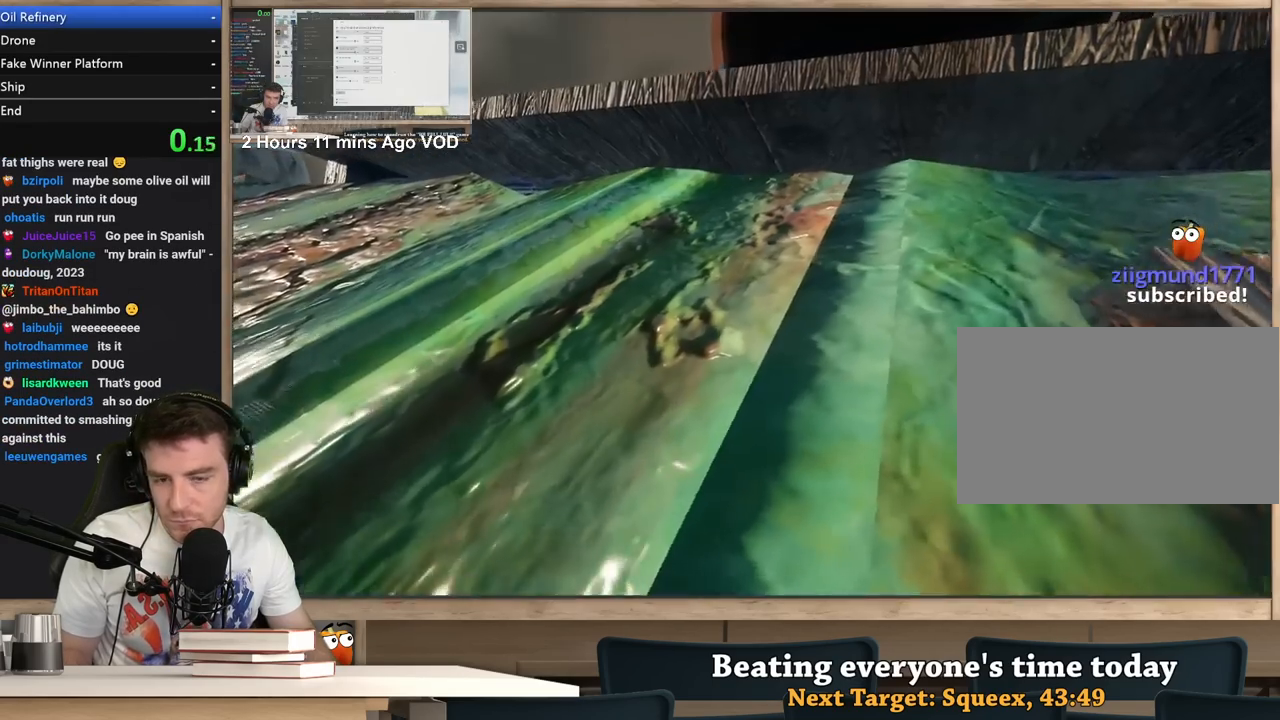
{"keys": ["shift", "w"], "mouse": [], "events": [[350, "shift", "down"], [450, "w", "down"]]}
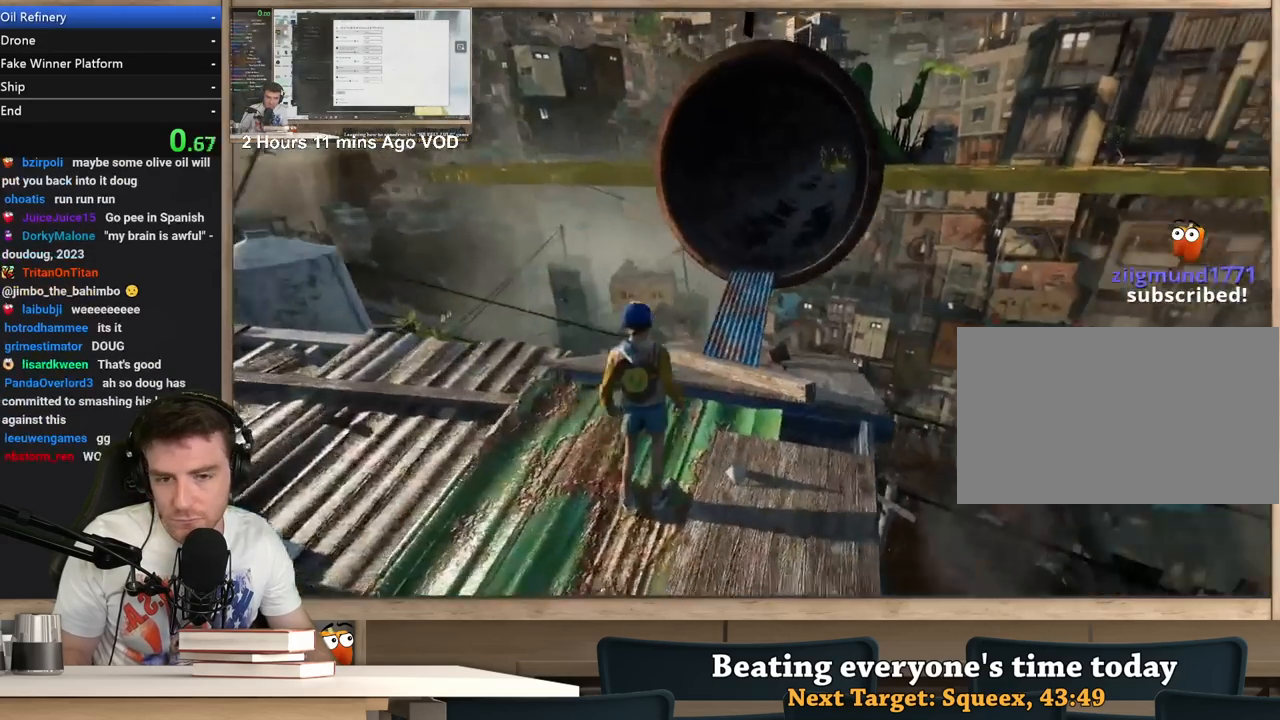
{"keys": ["d", "shift", "w"], "mouse": [], "events": [[500, "d", "down"]]}
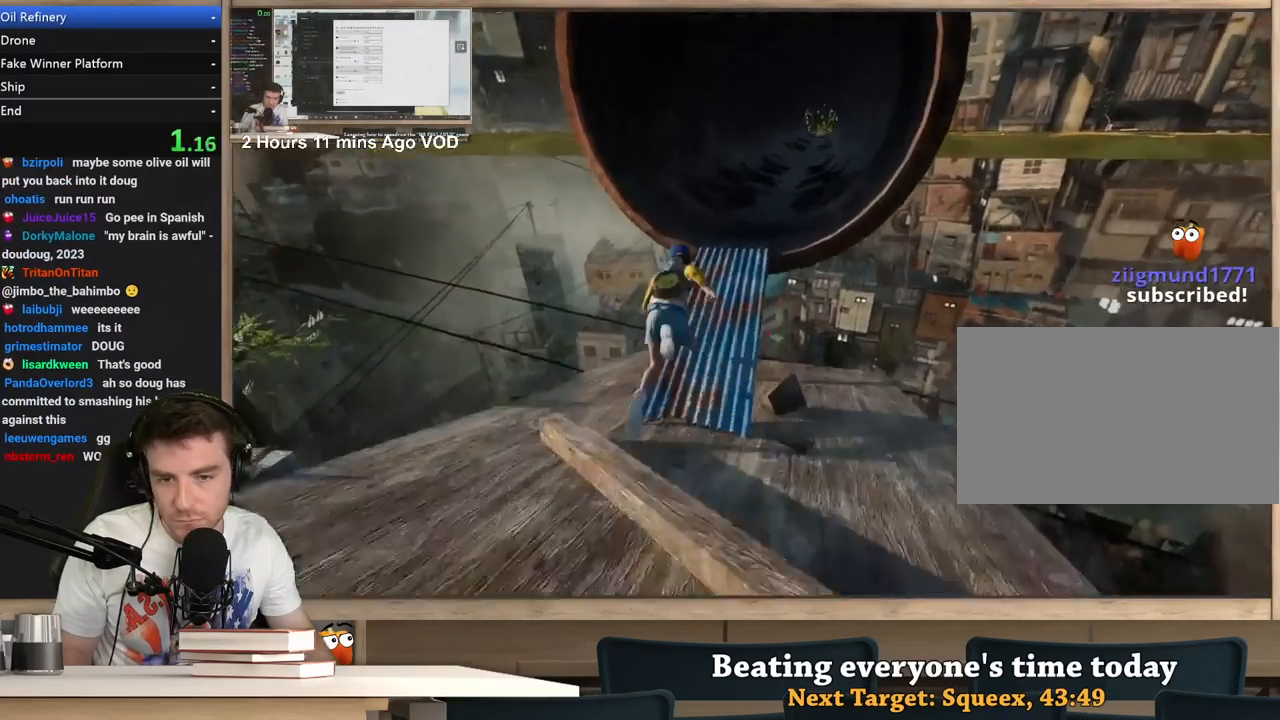
{"keys": ["d", "shift", "w"], "mouse": [], "events": []}
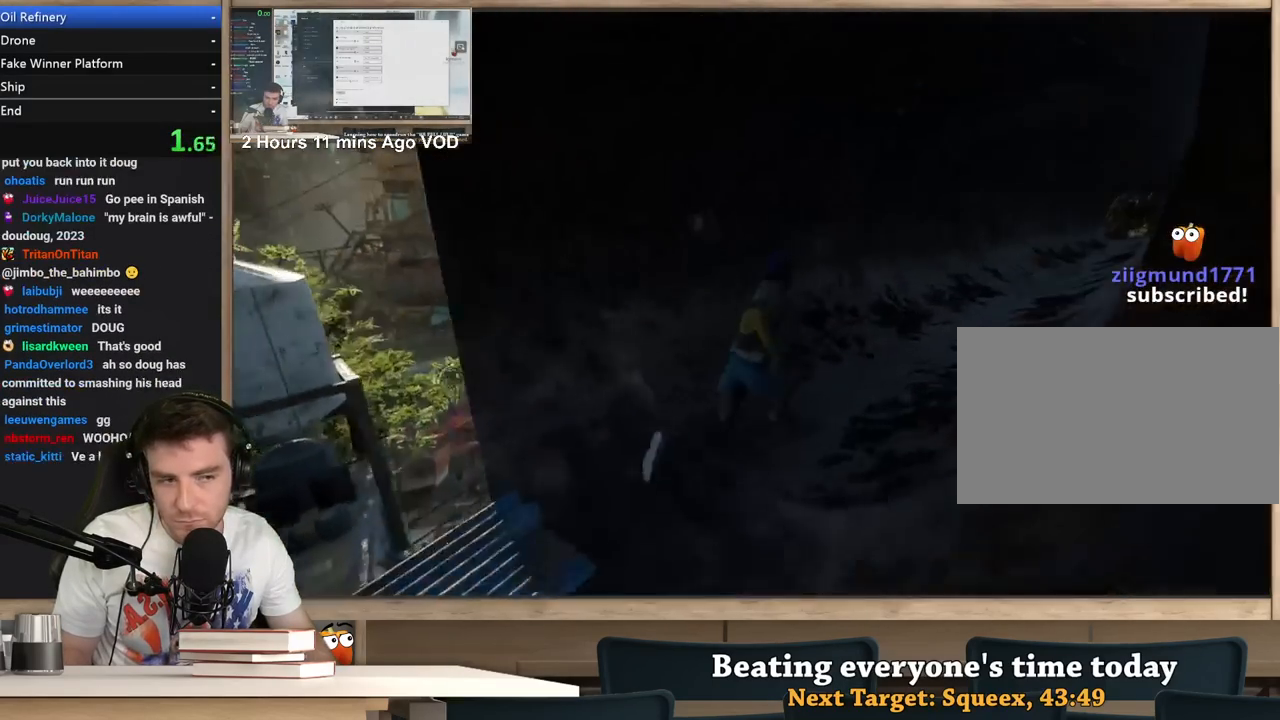
{"keys": ["d", "shift", "w"], "mouse": [], "events": []}
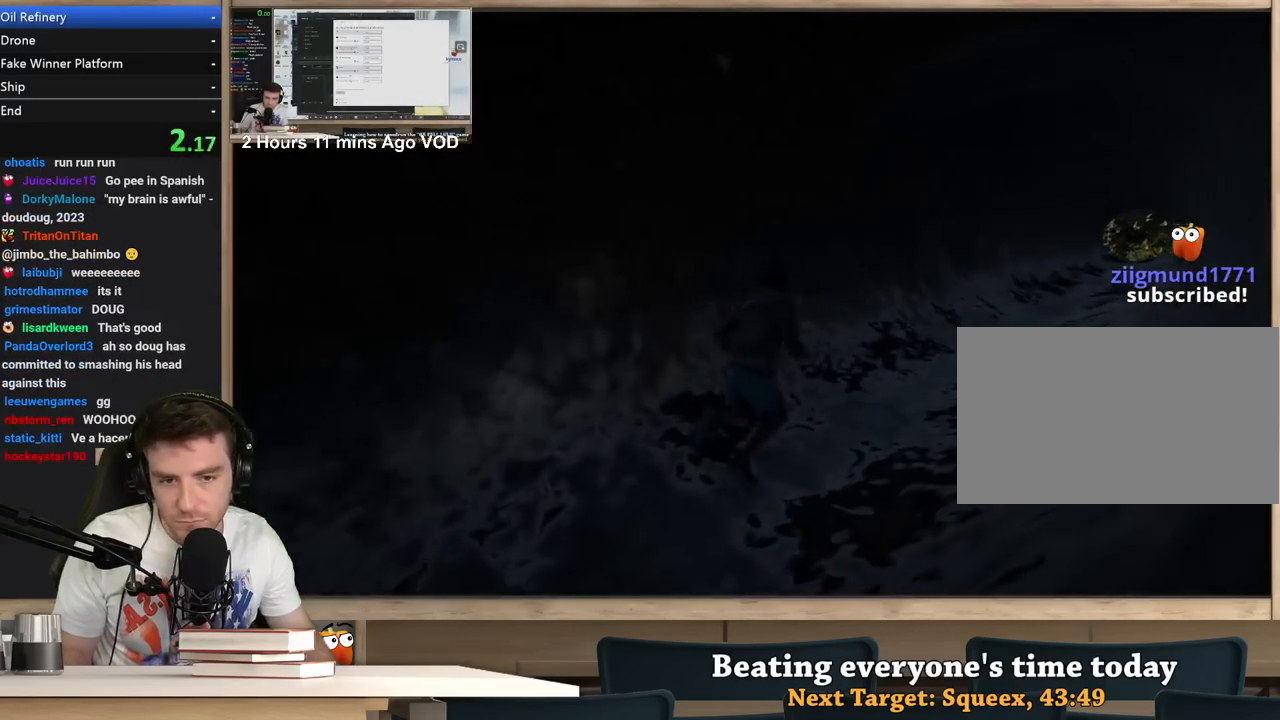
{"keys": ["d", "shift", "w"], "mouse": [], "events": []}
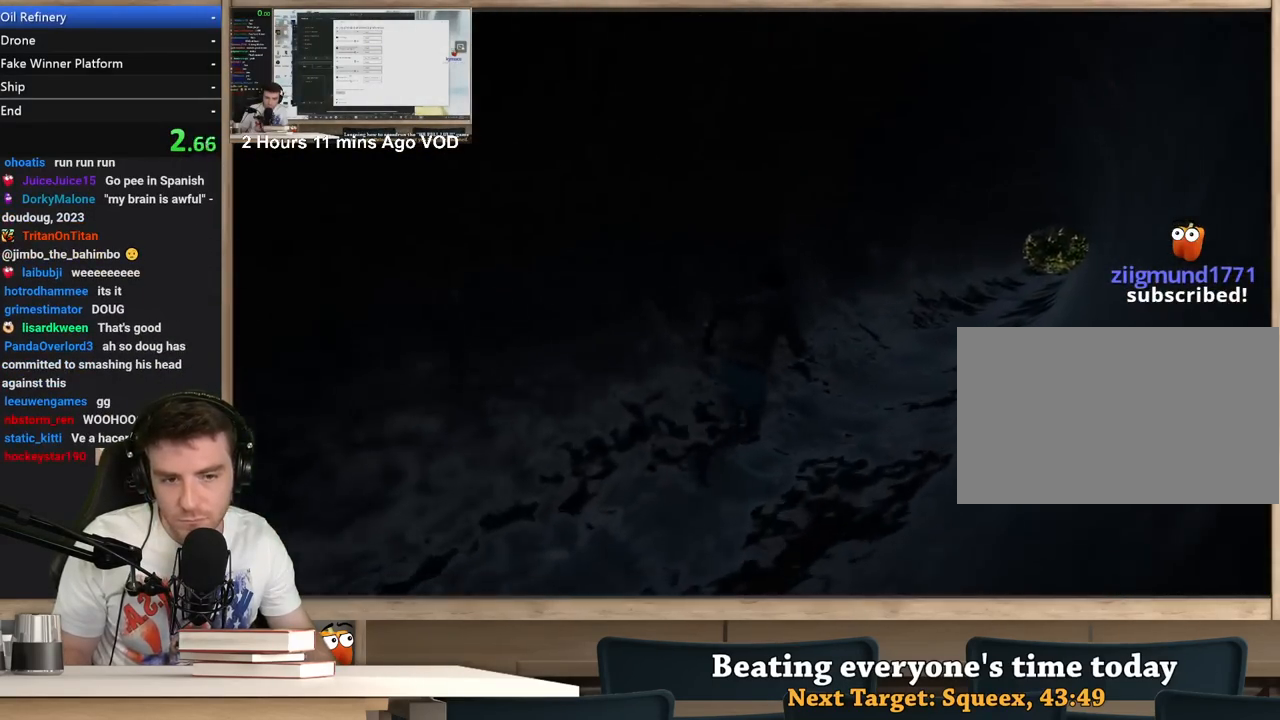
{"keys": ["d", "shift", "w"], "mouse": [], "events": []}
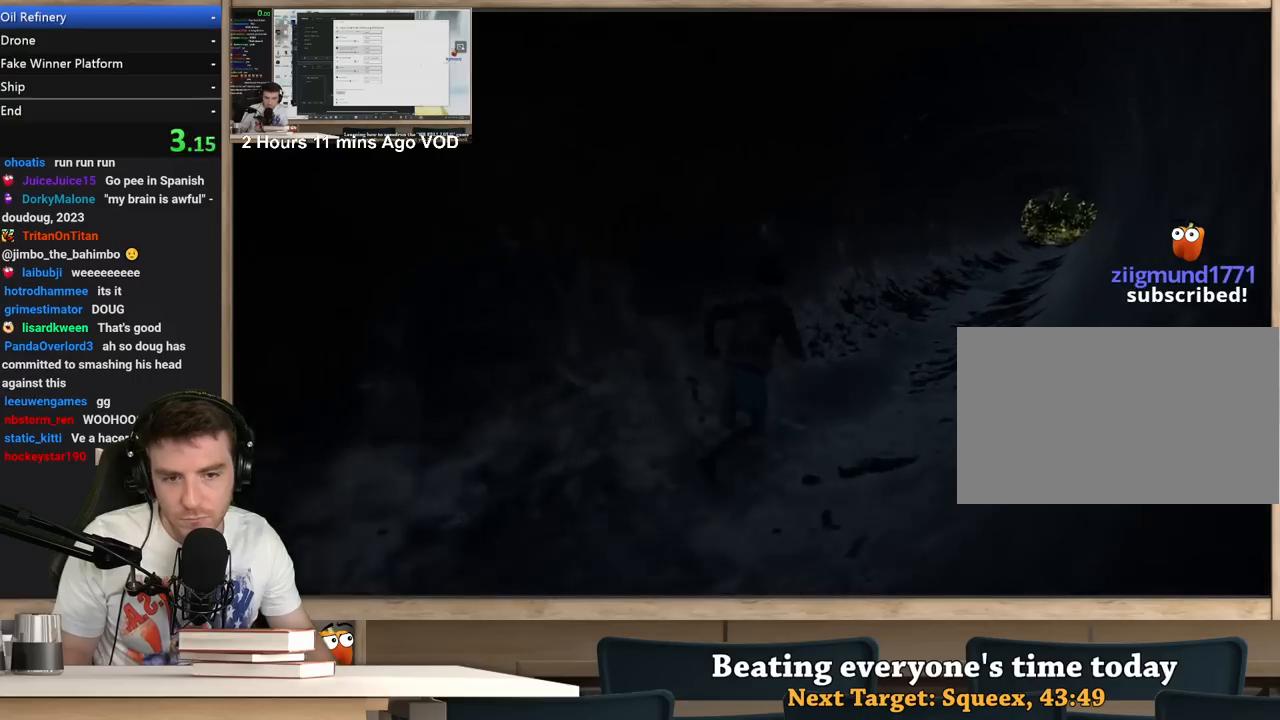
{"keys": ["d", "shift", "w"], "mouse": [], "events": []}
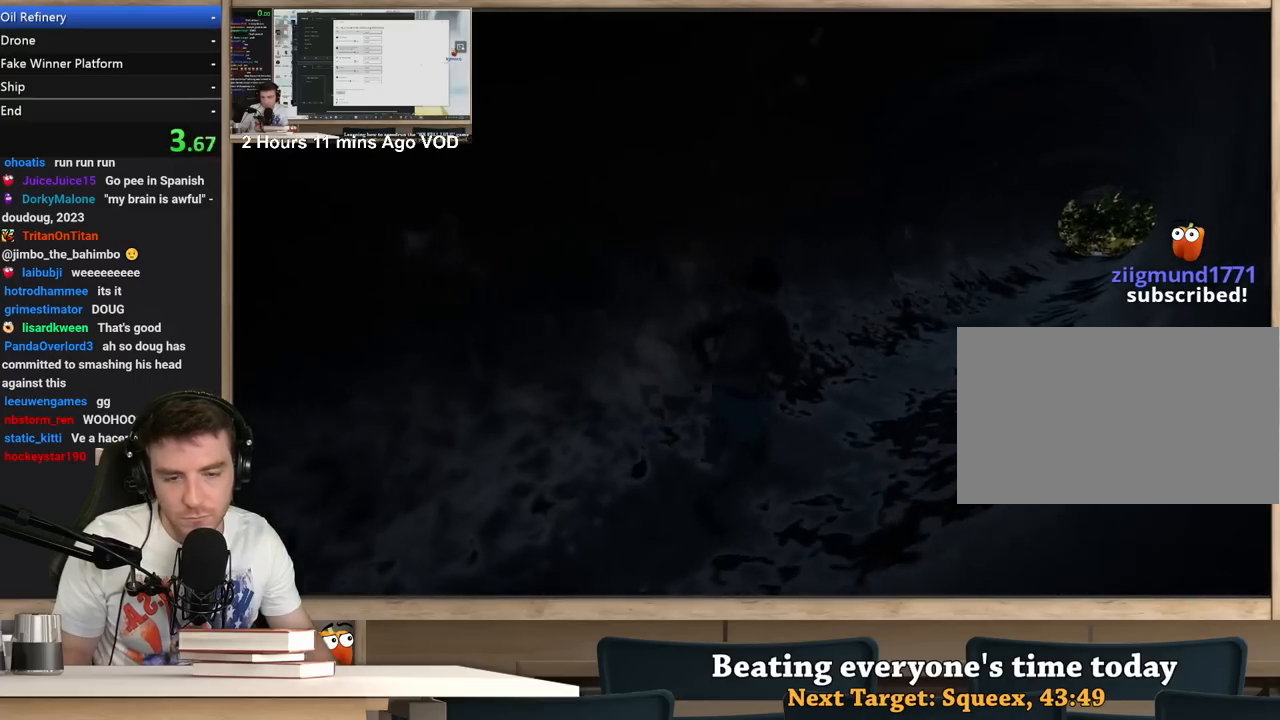
{"keys": ["d", "shift", "w"], "mouse": [], "events": []}
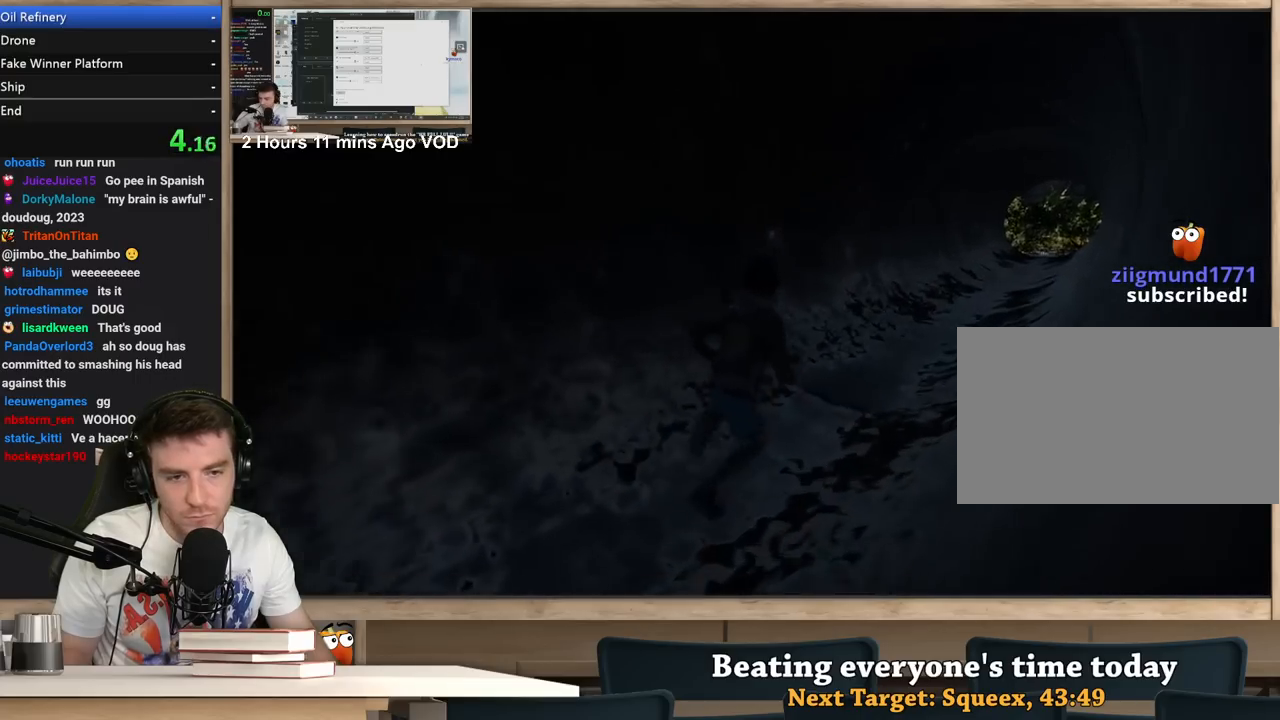
{"keys": ["d", "shift", "w"], "mouse": [], "events": []}
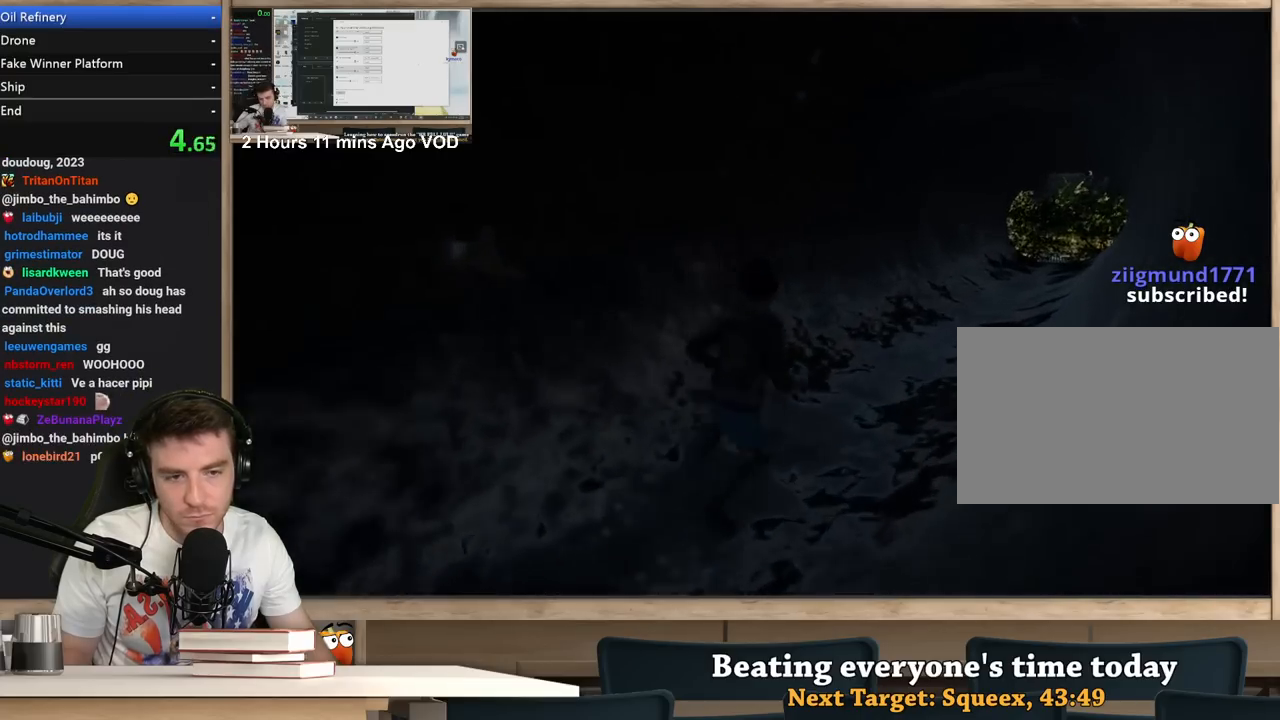
{"keys": ["d", "shift", "w"], "mouse": [], "events": []}
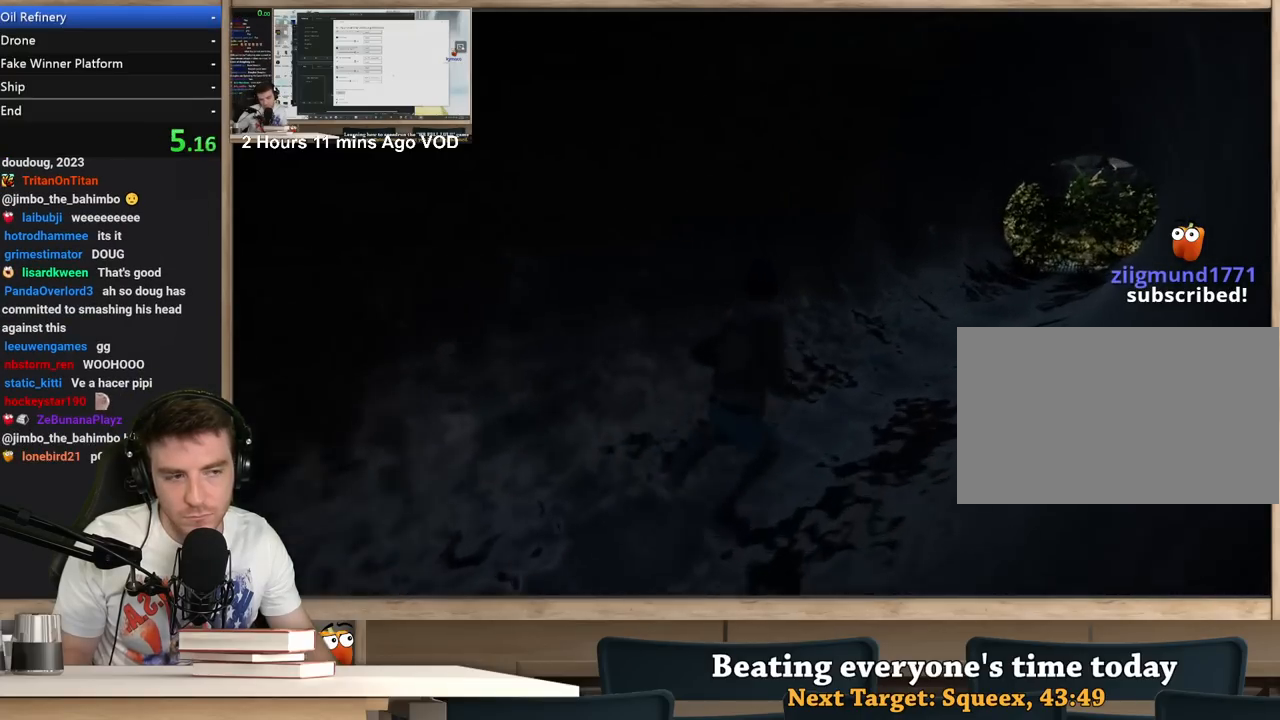
{"keys": ["d", "shift", "w"], "mouse": [], "events": []}
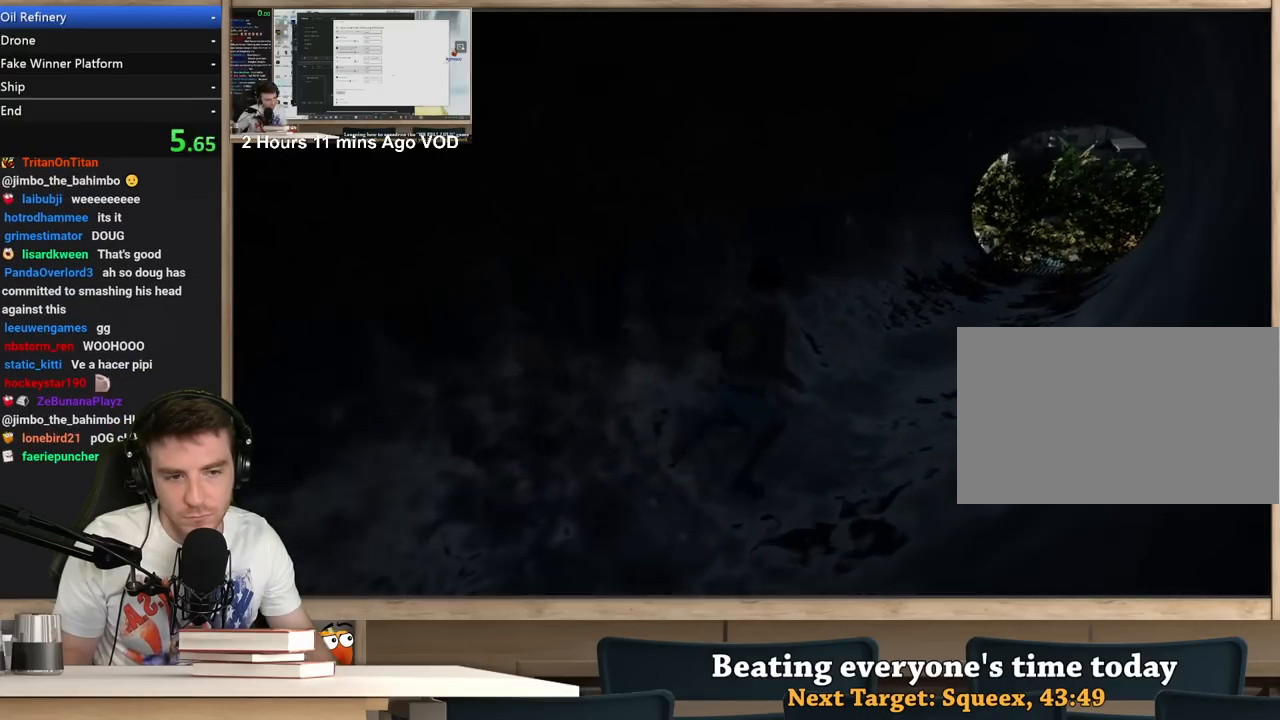
{"keys": ["d", "shift", "w"], "mouse": [], "events": []}
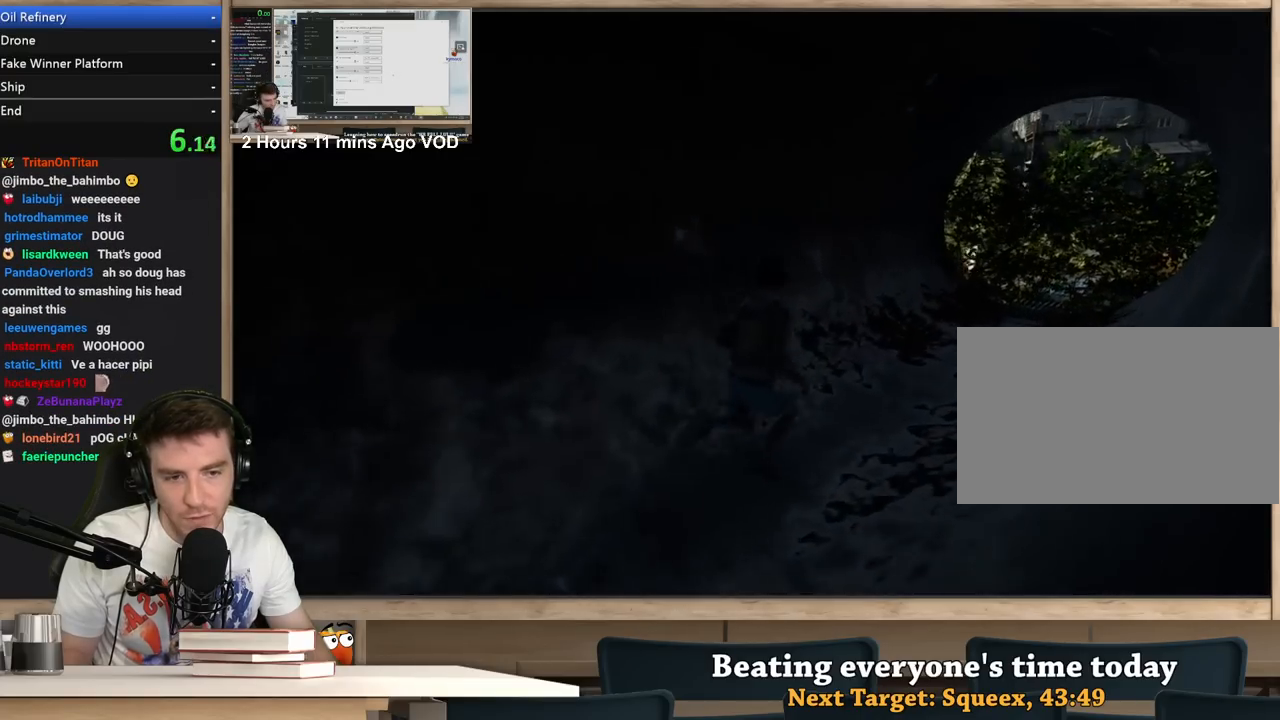
{"keys": ["d", "shift", "w"], "mouse": [], "events": []}
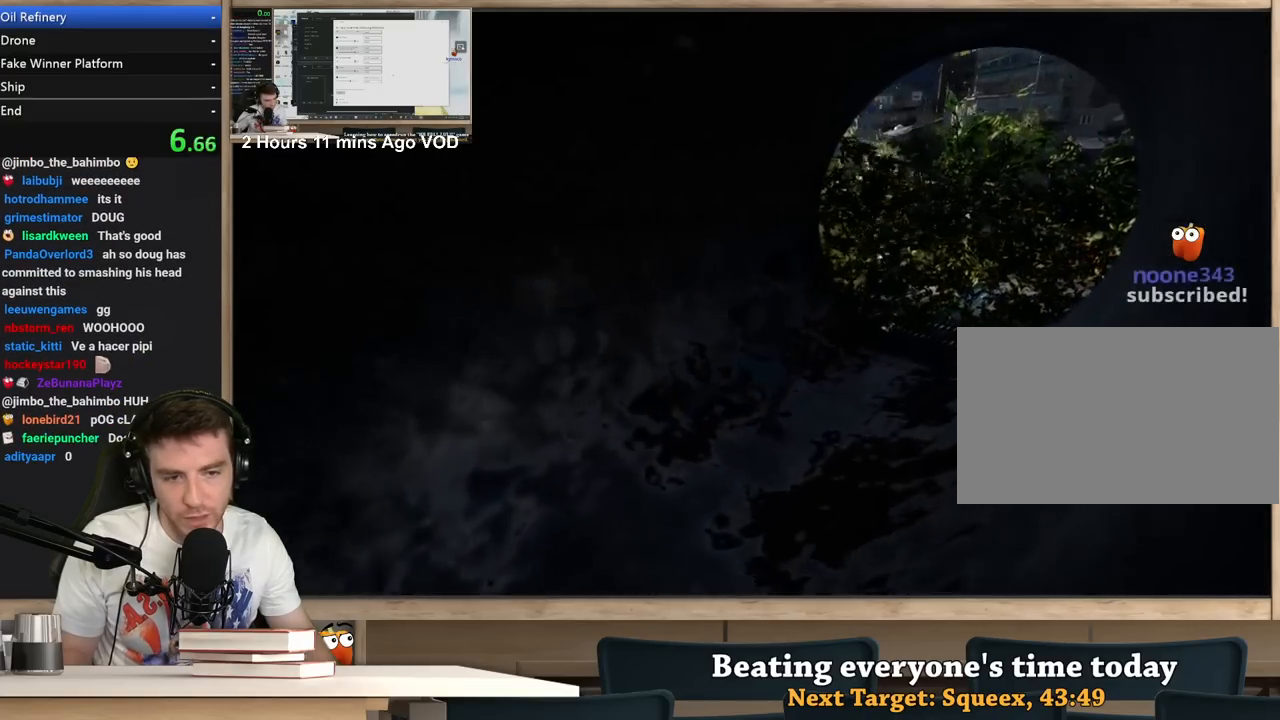
{"keys": ["d", "shift", "w"], "mouse": [], "events": []}
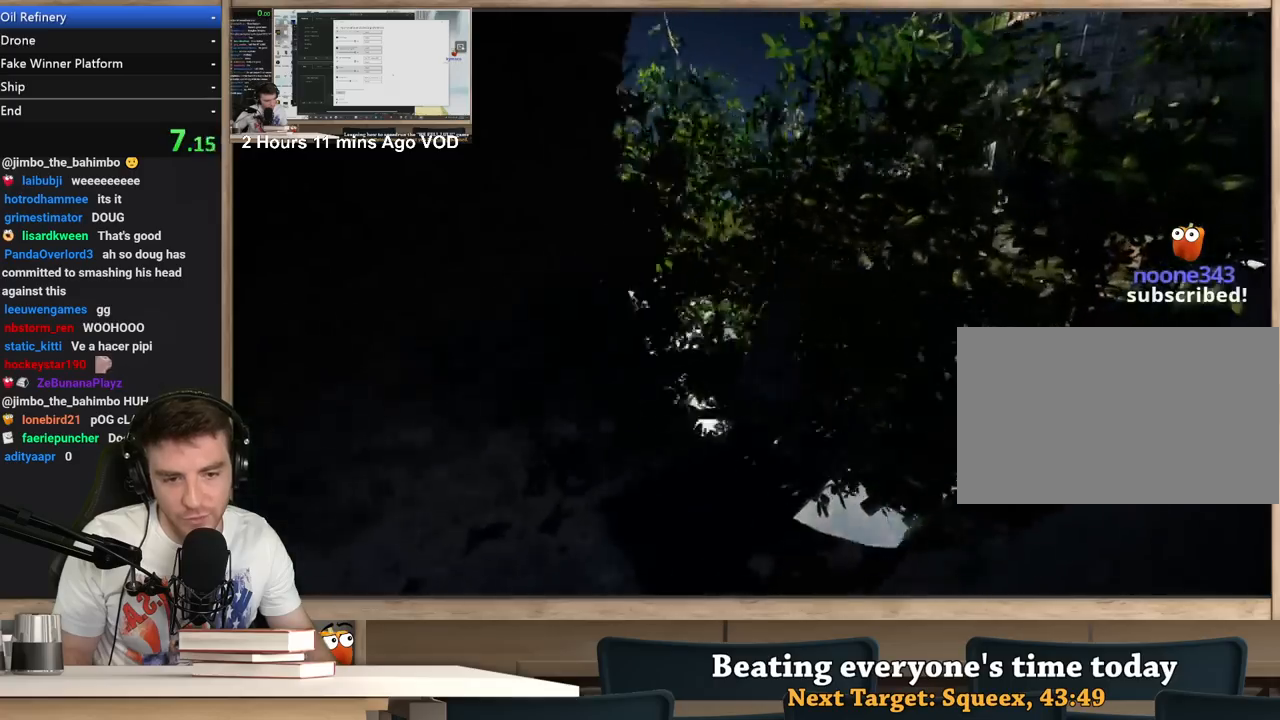
{"keys": ["d", "shift", "w"], "mouse": [], "events": []}
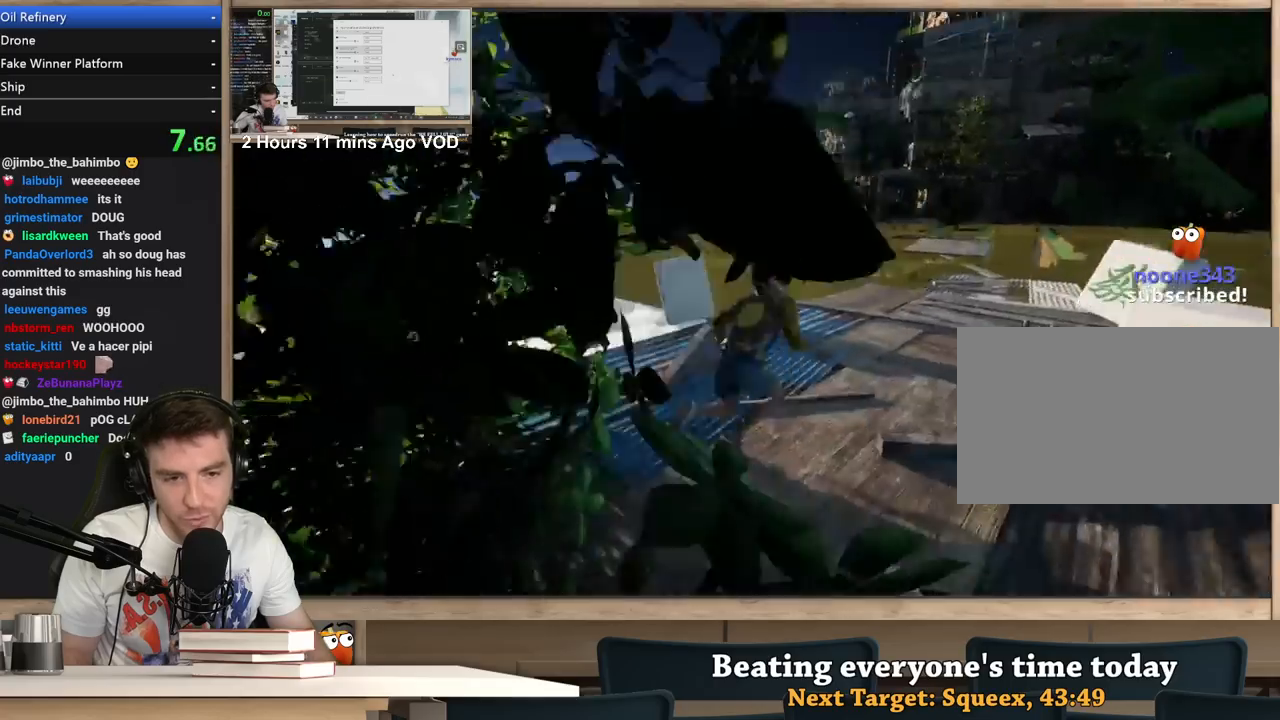
{"keys": ["d", "shift", "w"], "mouse": [], "events": []}
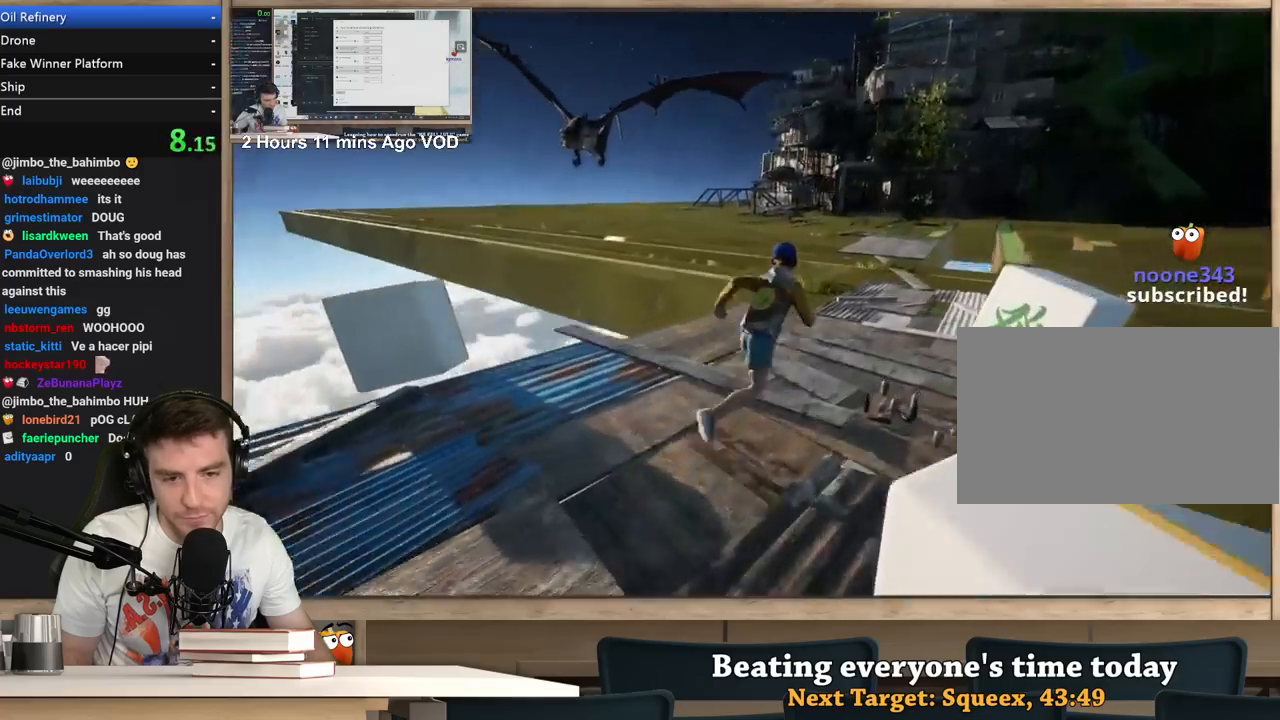
{"keys": ["d", "shift", "w"], "mouse": [], "events": []}
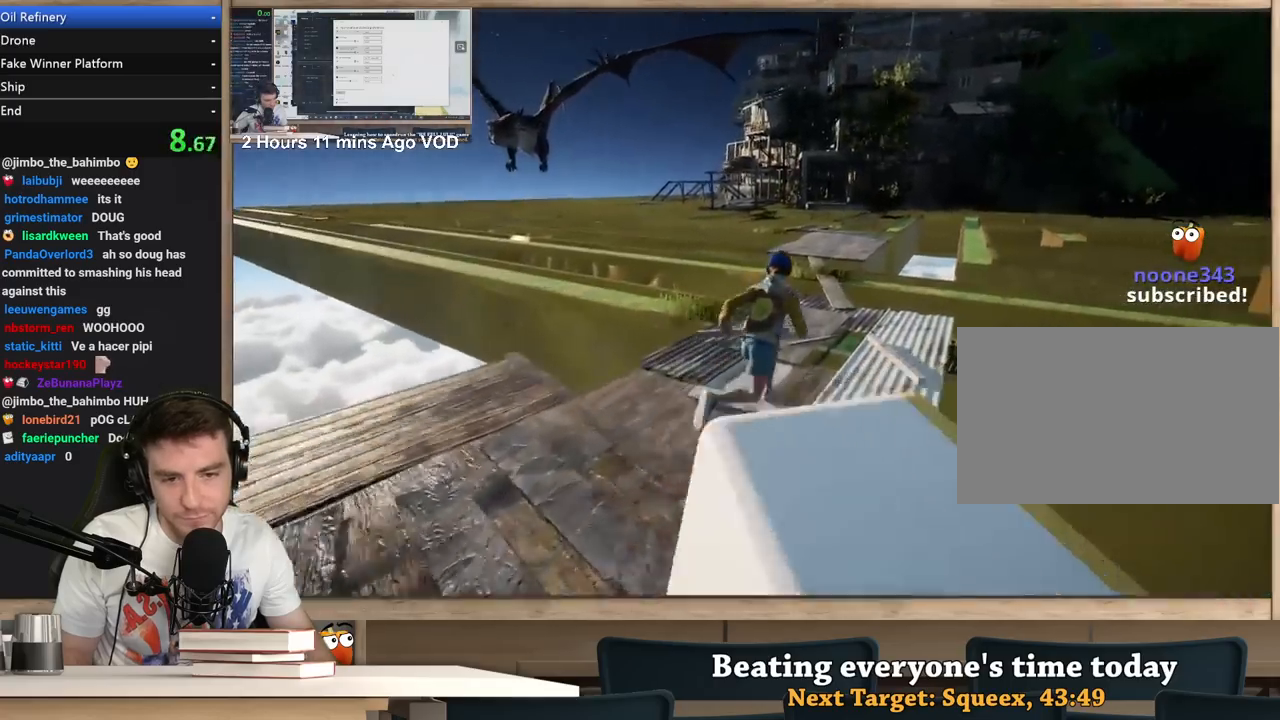
{"keys": ["shift", "w"], "mouse": [], "events": [[100, "d", "up"]]}